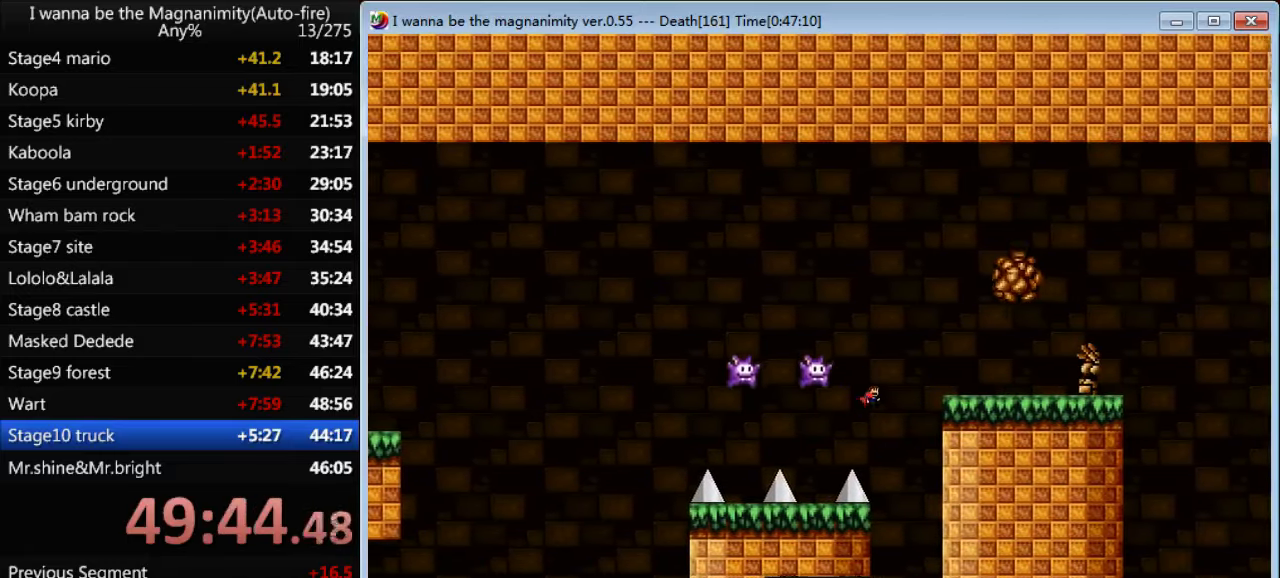
Gameplay with keyboard; each line is a JSON object with the keys held at the frame after it. "events" lists presses ("down") and releases ("up") of "down", "left", "q", "r", "right", "shift", "up" and "z" between this image and that frame as [ms after this image, input, new state], when the widget could be followed in between. No other keys are recorded. Mouse input is not recorded.
{"keys": [], "events": [[100, "shift", "up"], [433, "right", "up"]]}
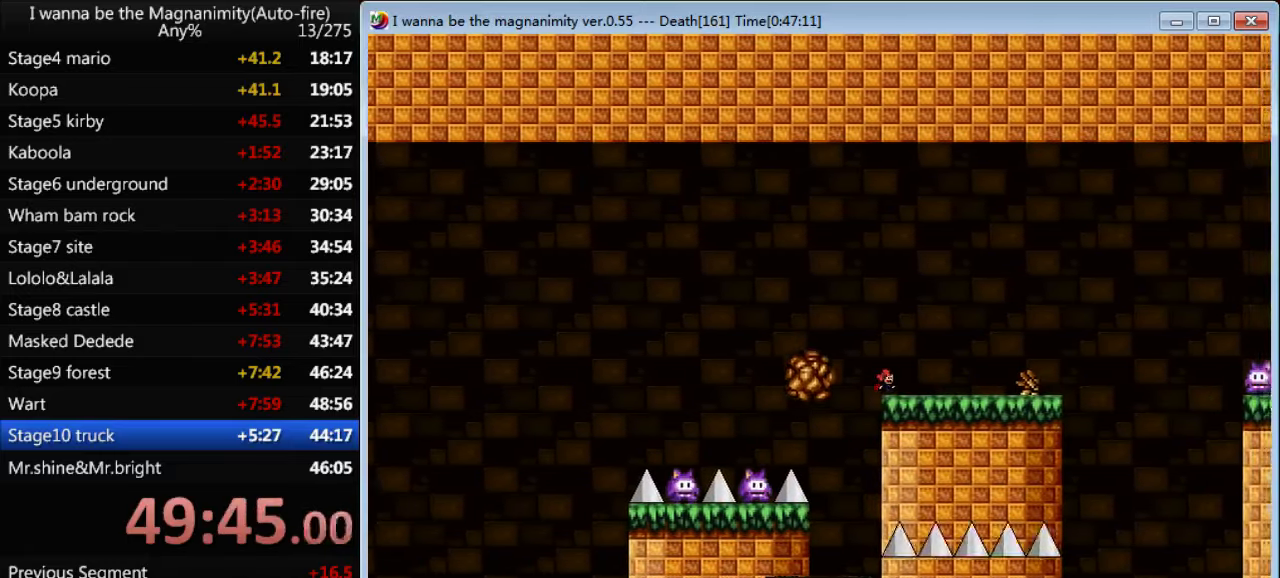
{"keys": ["right"], "events": [[33, "left", "down"], [33, "shift", "down"], [100, "shift", "up"], [300, "left", "up"], [433, "right", "down"], [466, "shift", "down"], [500, "shift", "up"]]}
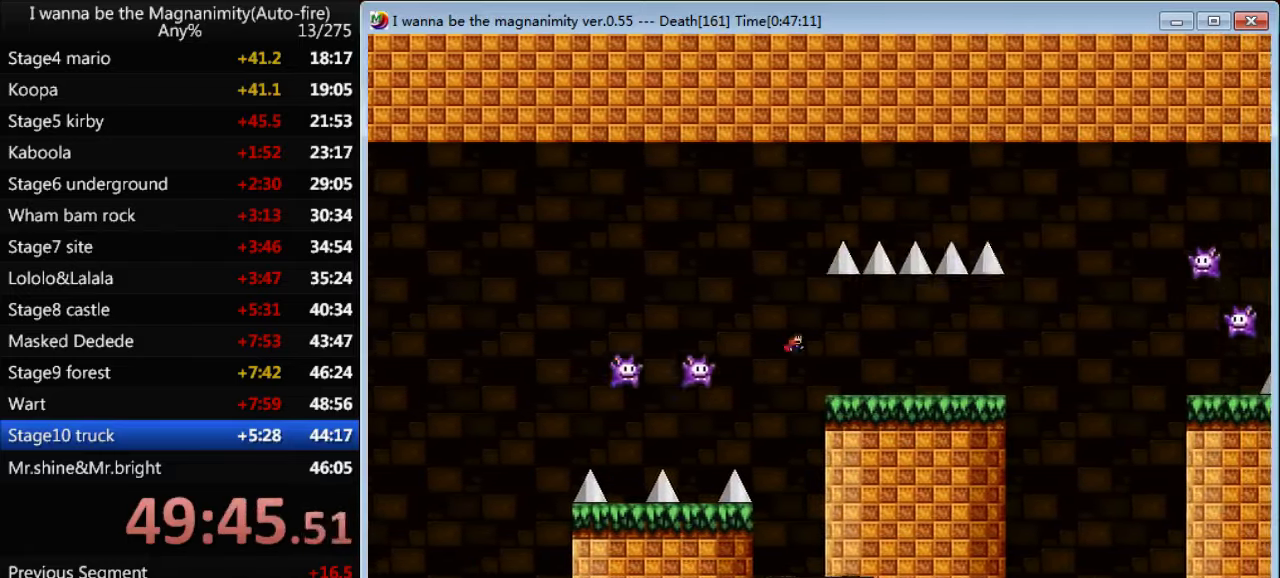
{"keys": ["right"], "events": []}
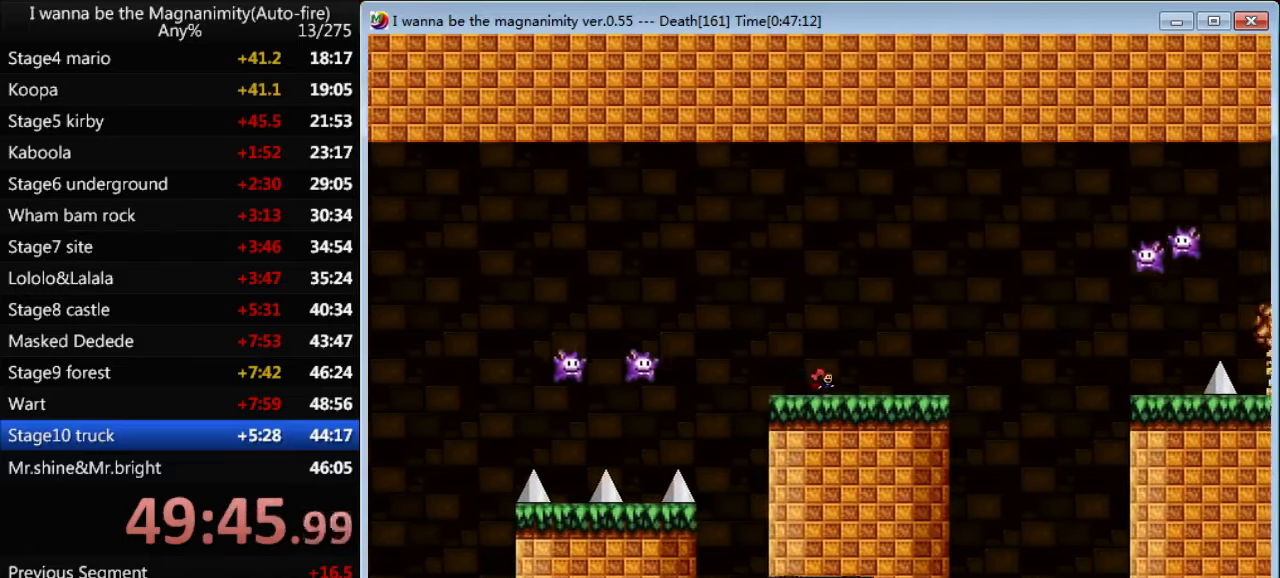
{"keys": ["right"], "events": []}
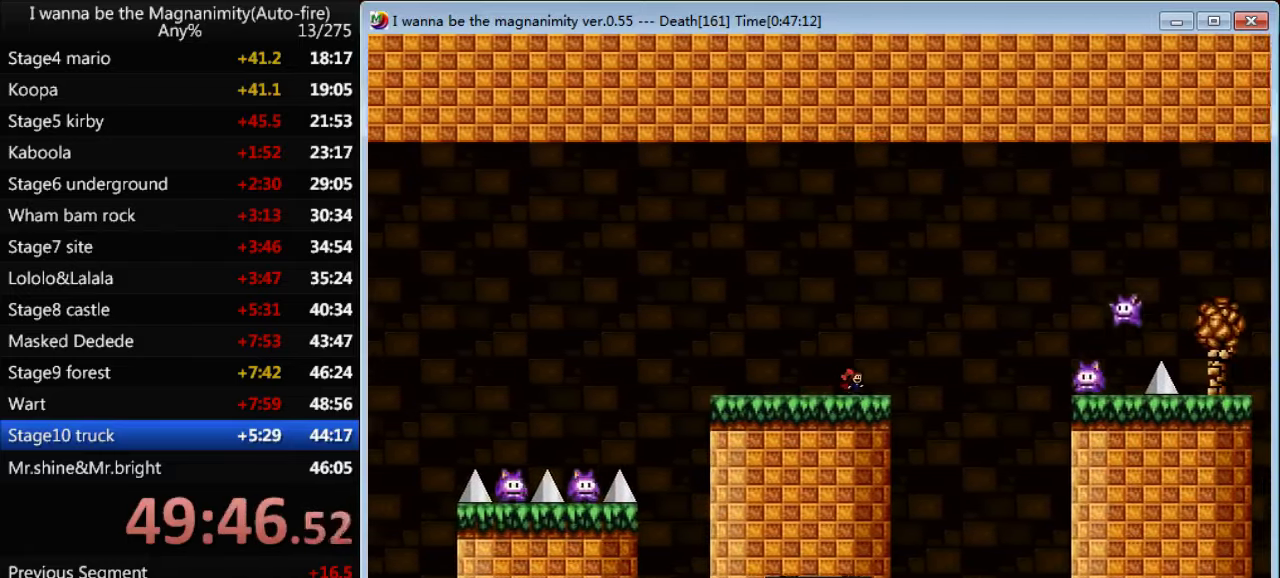
{"keys": [], "events": [[167, "right", "up"]]}
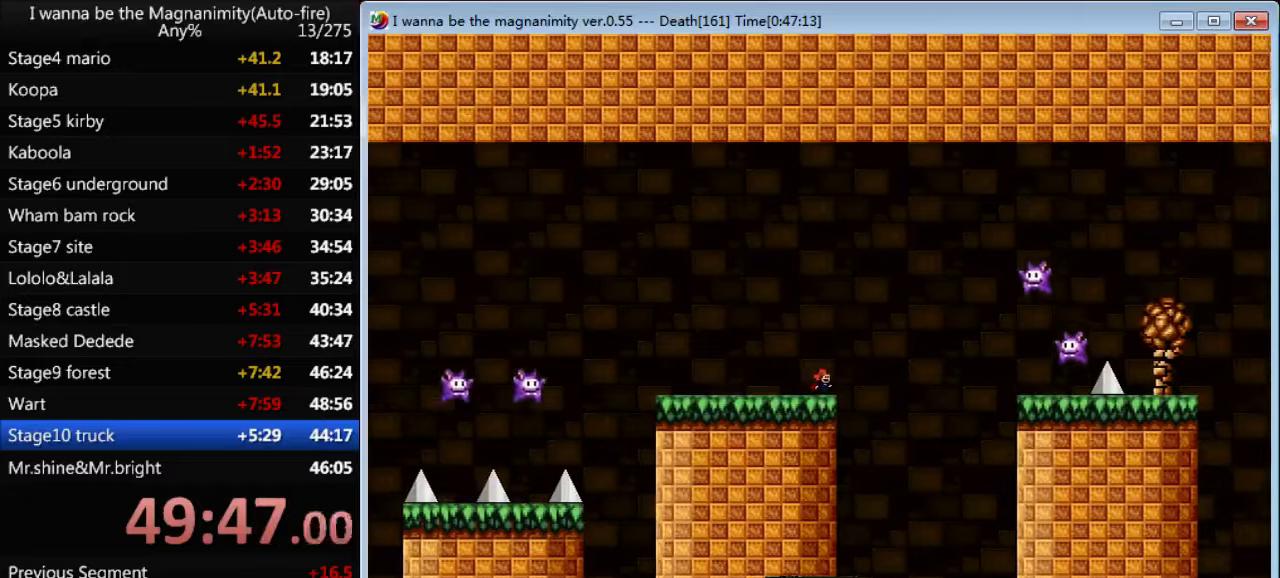
{"keys": [], "events": []}
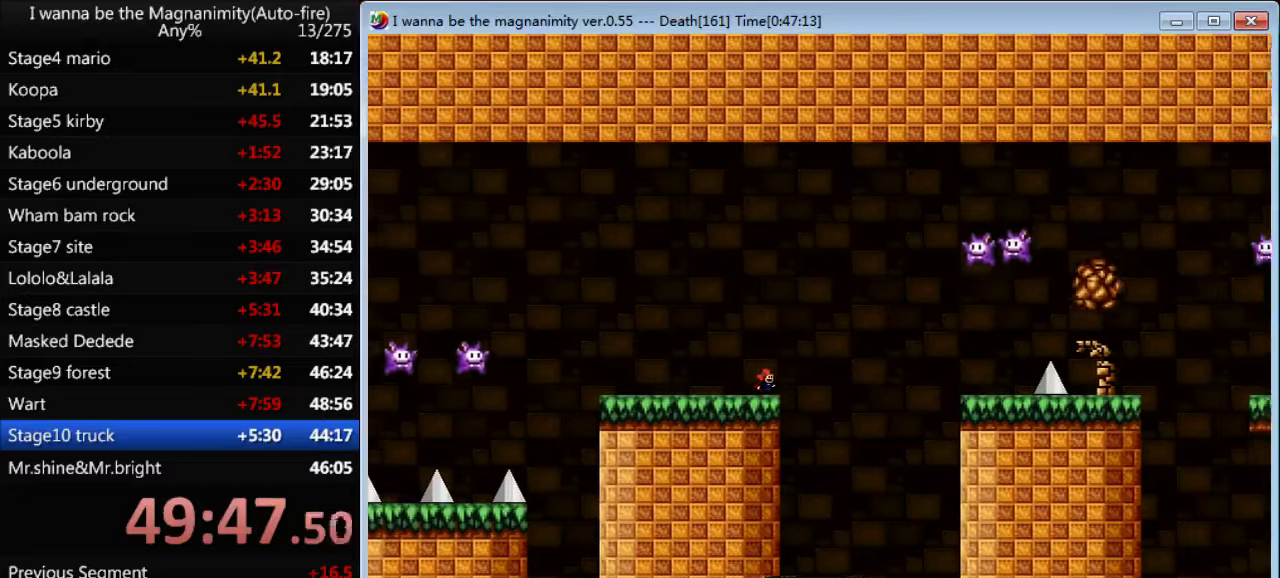
{"keys": ["right", "shift"], "events": [[500, "right", "down"], [500, "shift", "down"]]}
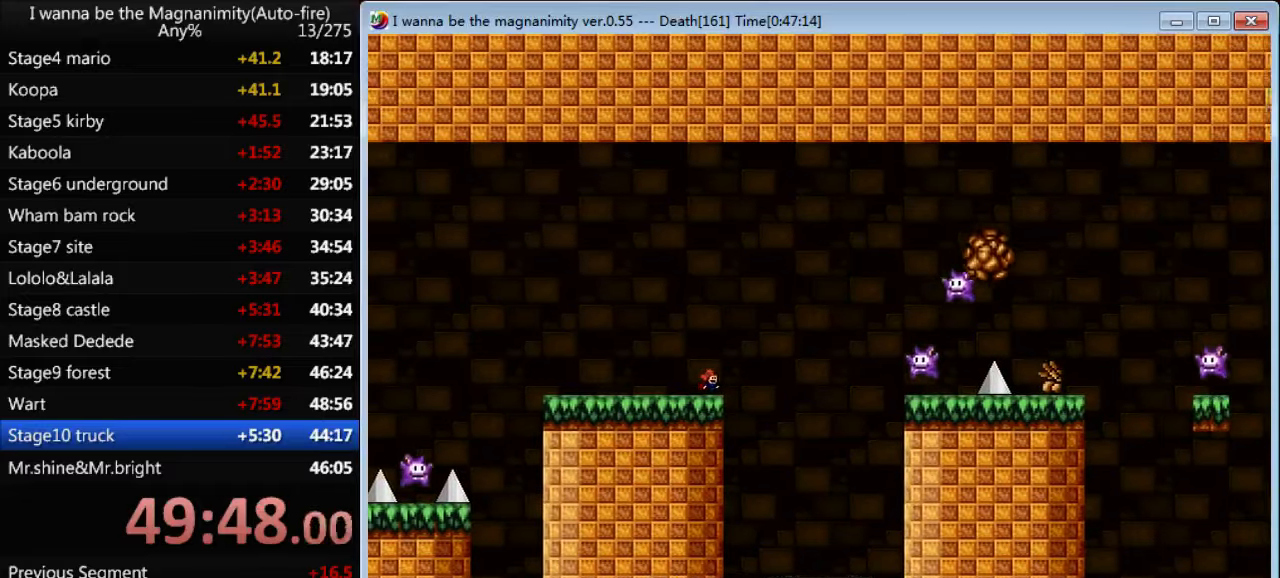
{"keys": ["right"], "events": [[467, "shift", "up"]]}
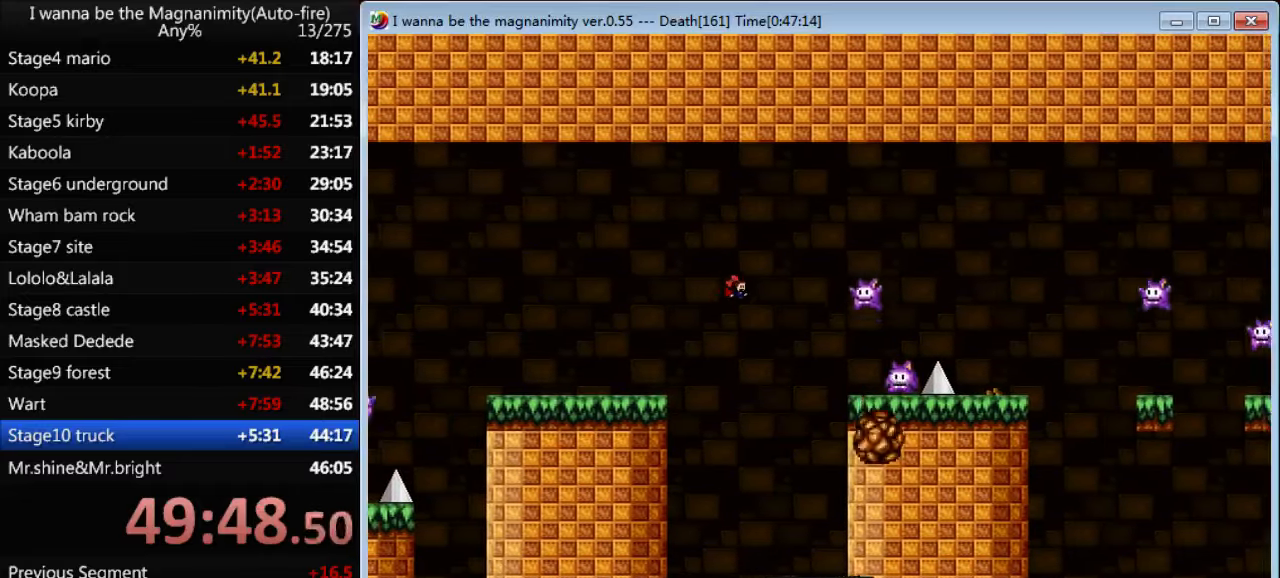
{"keys": ["right"], "events": [[267, "shift", "down"], [333, "shift", "up"]]}
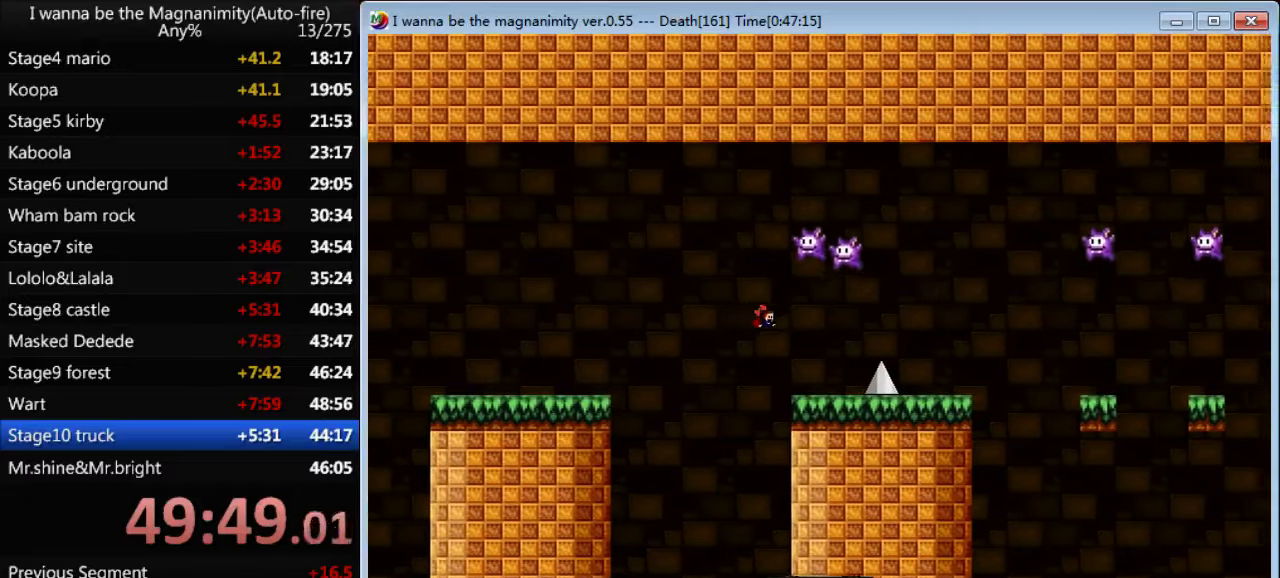
{"keys": ["right", "shift"], "events": [[467, "shift", "down"]]}
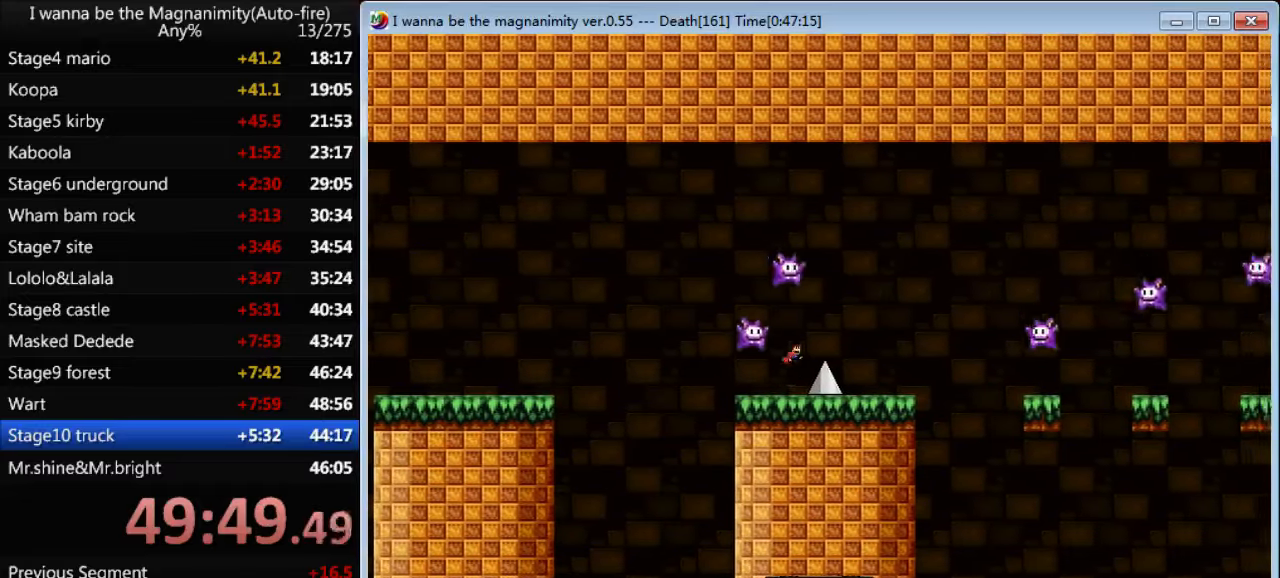
{"keys": ["right"], "events": [[100, "shift", "up"]]}
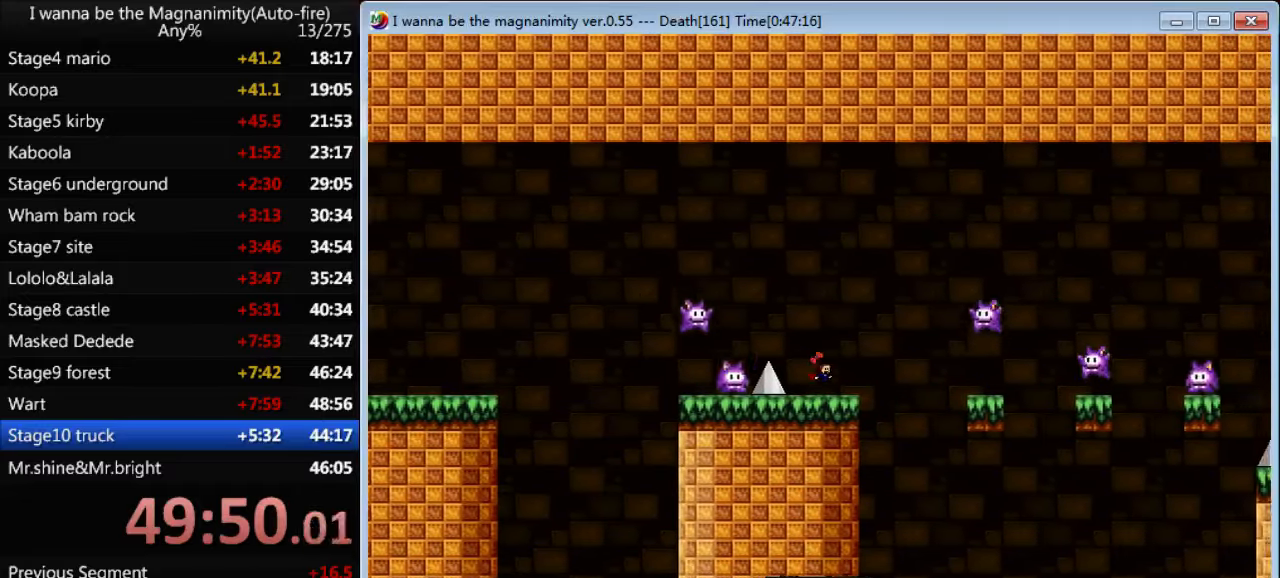
{"keys": ["right", "shift"], "events": [[133, "shift", "down"]]}
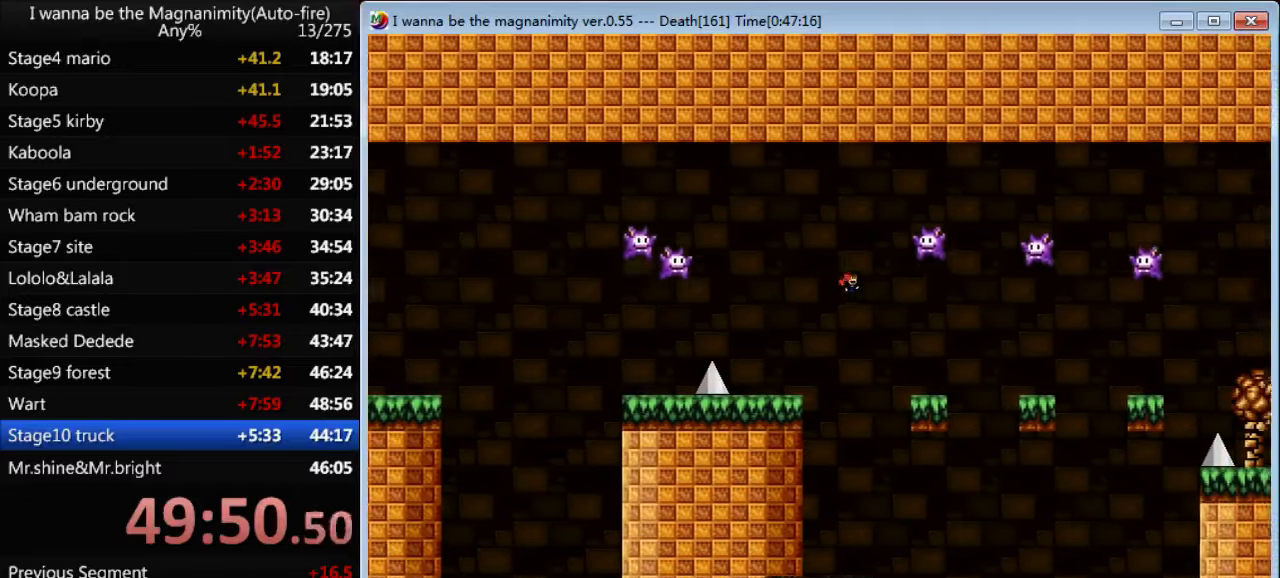
{"keys": ["right"], "events": [[33, "shift", "up"]]}
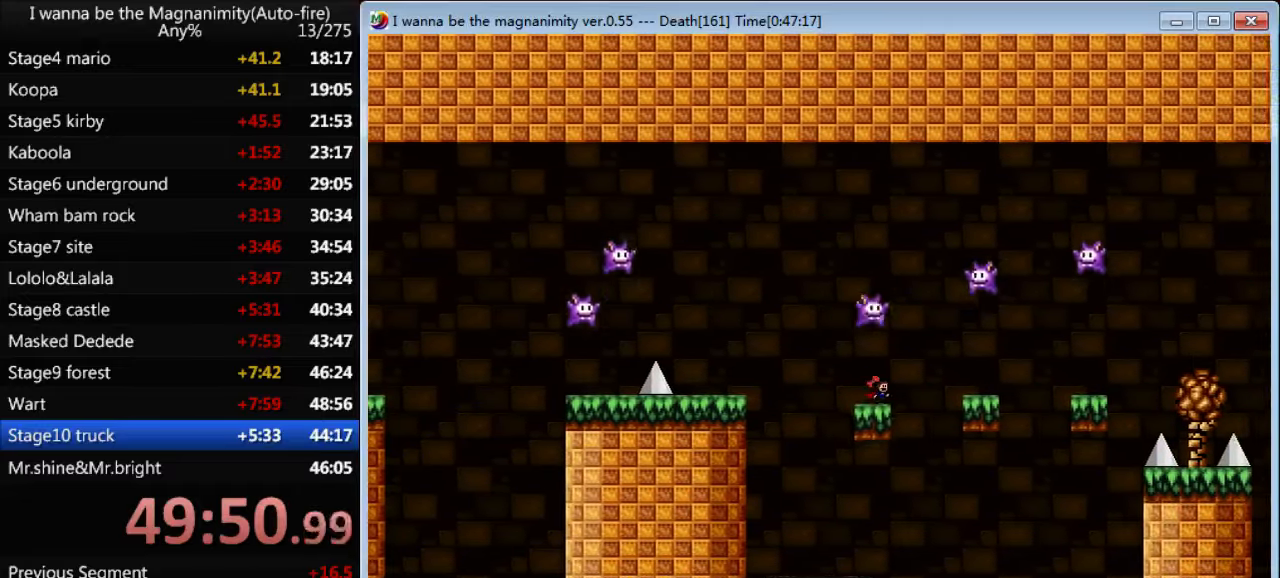
{"keys": [], "events": [[33, "shift", "down"], [300, "right", "up"], [400, "shift", "up"]]}
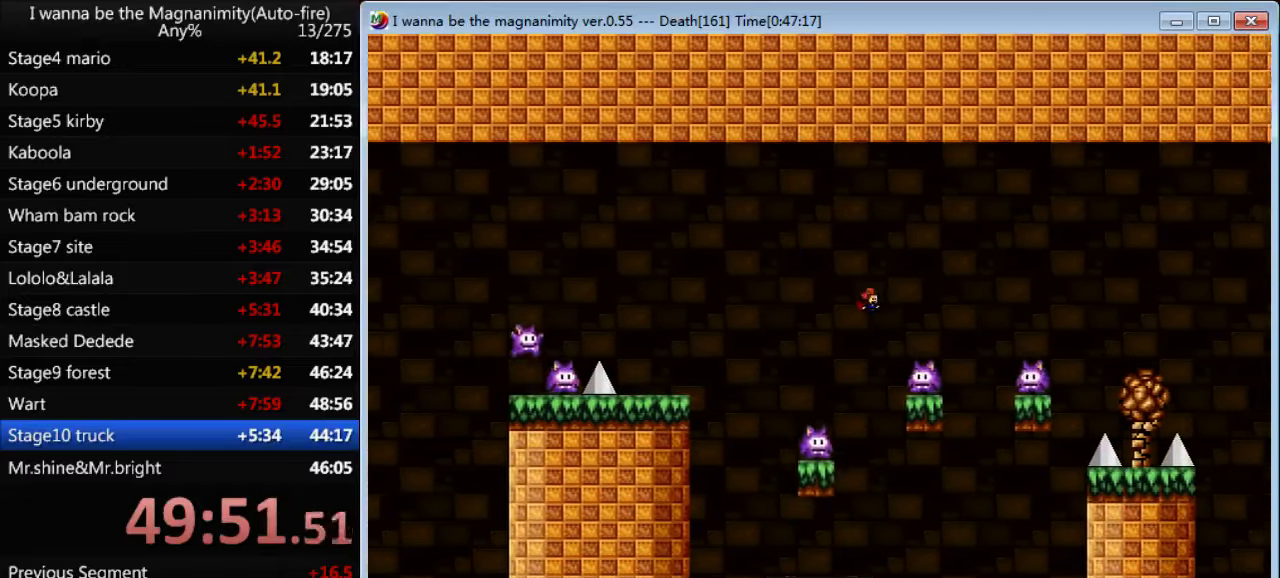
{"keys": ["right"], "events": [[300, "shift", "down"], [367, "shift", "up"], [434, "right", "down"]]}
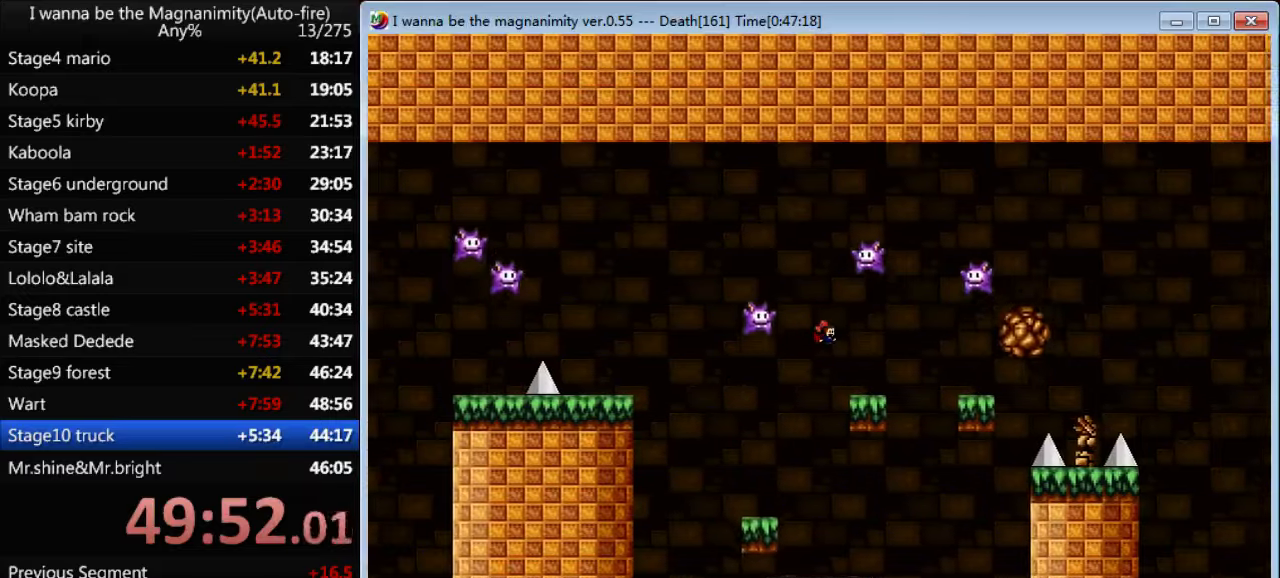
{"keys": ["right", "shift"], "events": [[234, "right", "up"], [300, "right", "down"], [334, "shift", "down"]]}
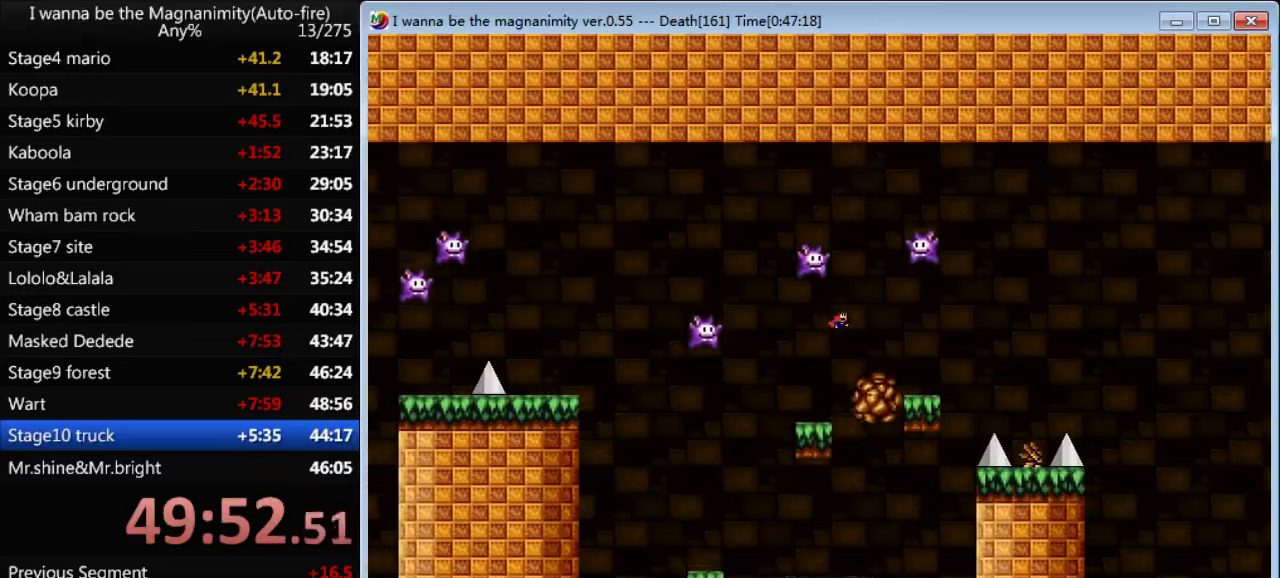
{"keys": ["right"], "events": [[100, "right", "up"], [200, "shift", "up"], [500, "right", "down"]]}
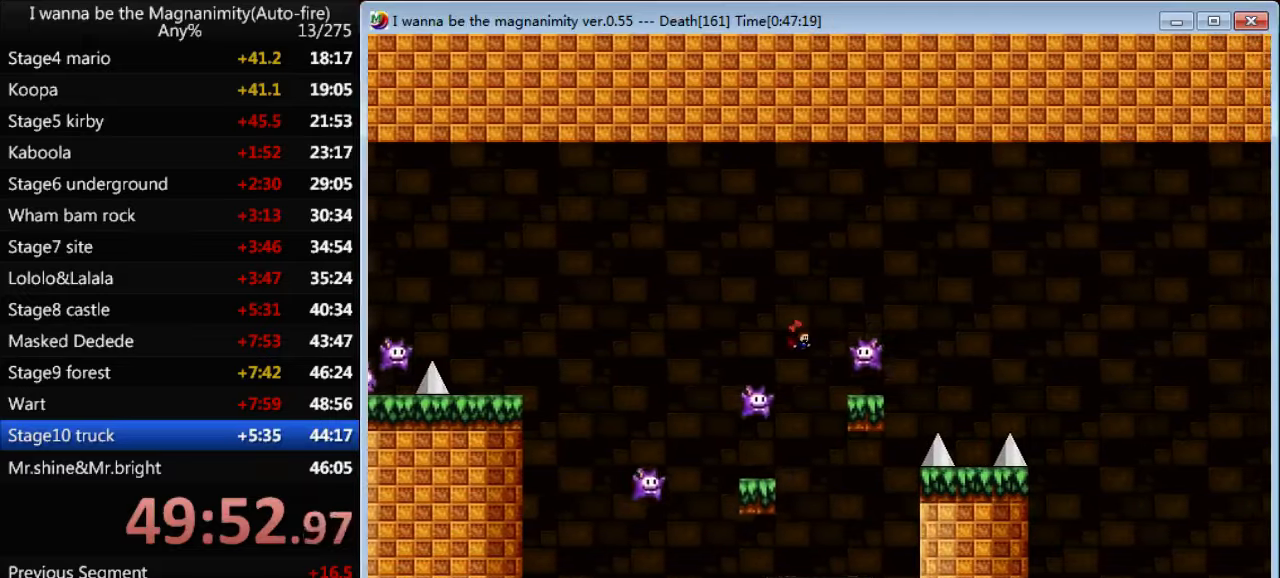
{"keys": [], "events": [[67, "right", "up"], [134, "shift", "down"], [434, "shift", "up"]]}
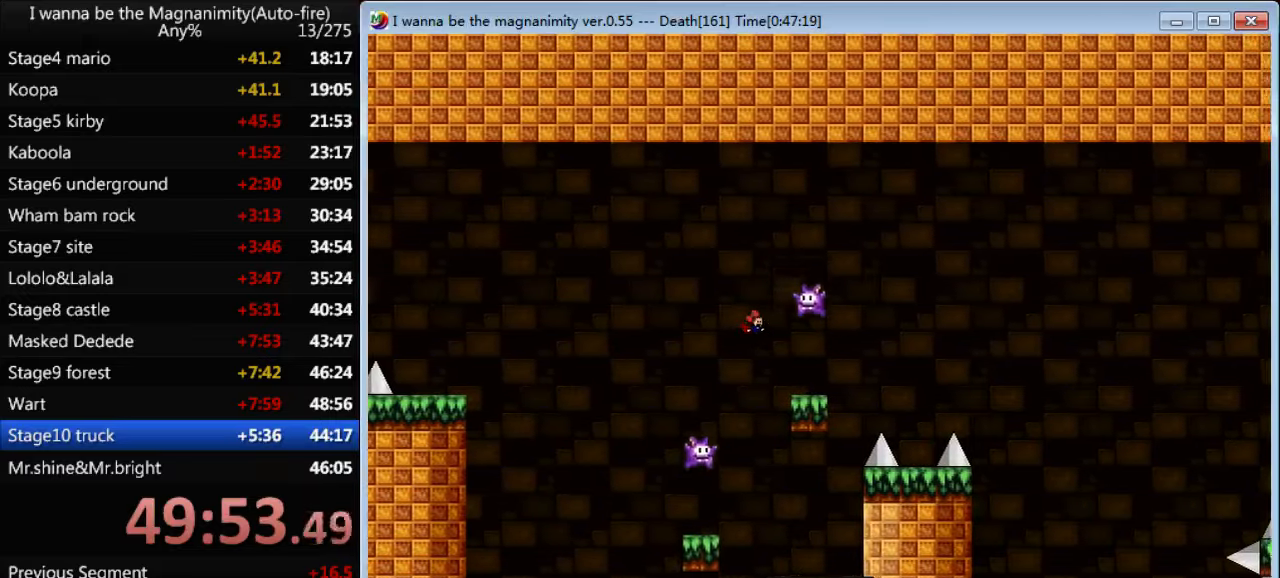
{"keys": ["right"], "events": [[34, "right", "down"], [300, "shift", "down"], [367, "shift", "up"]]}
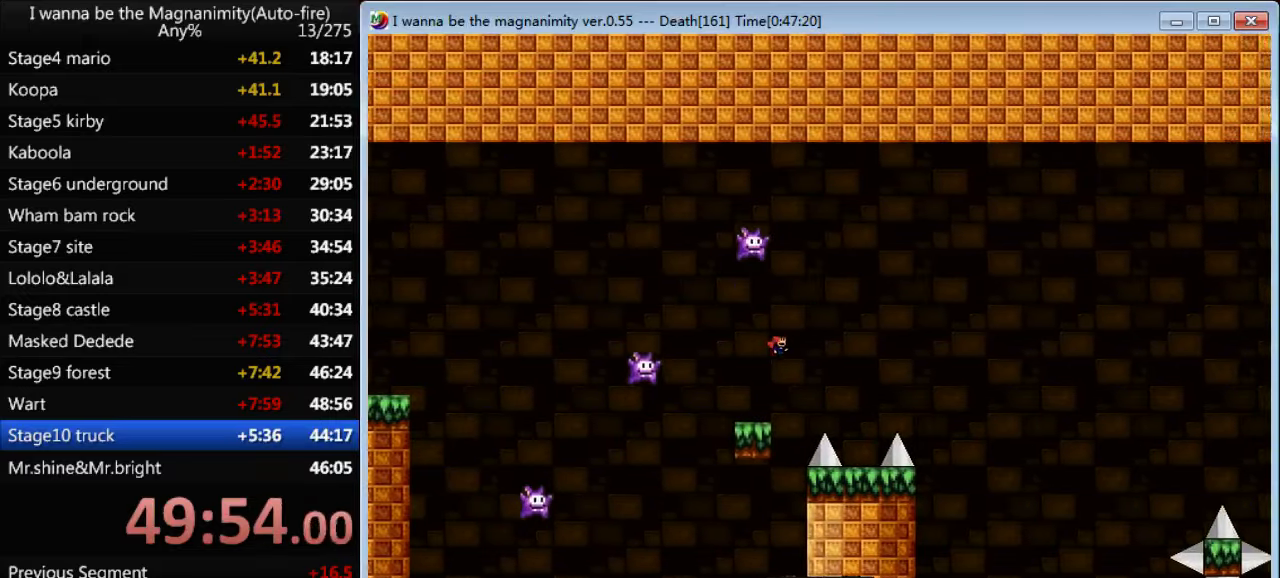
{"keys": ["shift"], "events": [[467, "right", "up"], [500, "shift", "down"]]}
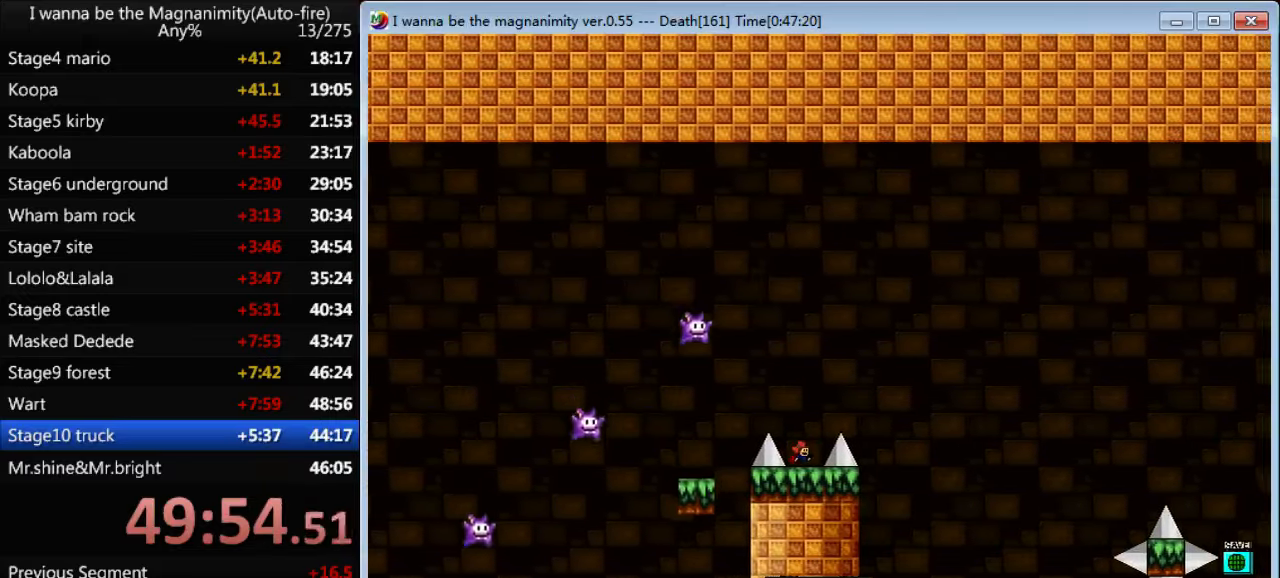
{"keys": ["right"], "events": [[67, "right", "down"], [334, "shift", "up"]]}
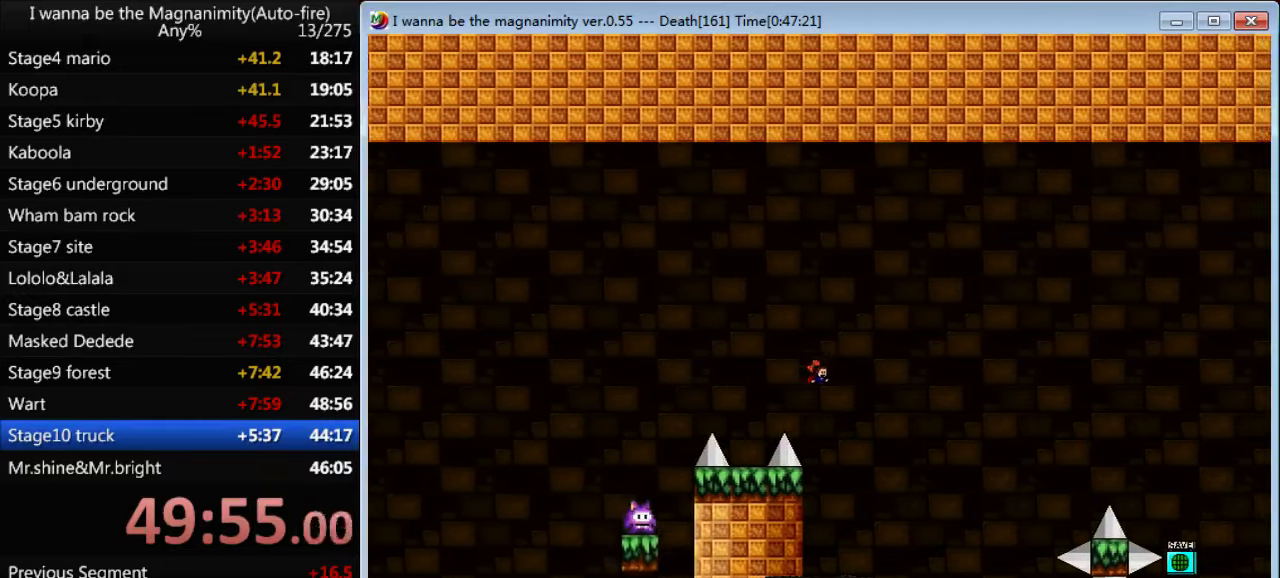
{"keys": [], "events": [[400, "shift", "down"], [434, "right", "up"], [434, "shift", "up"]]}
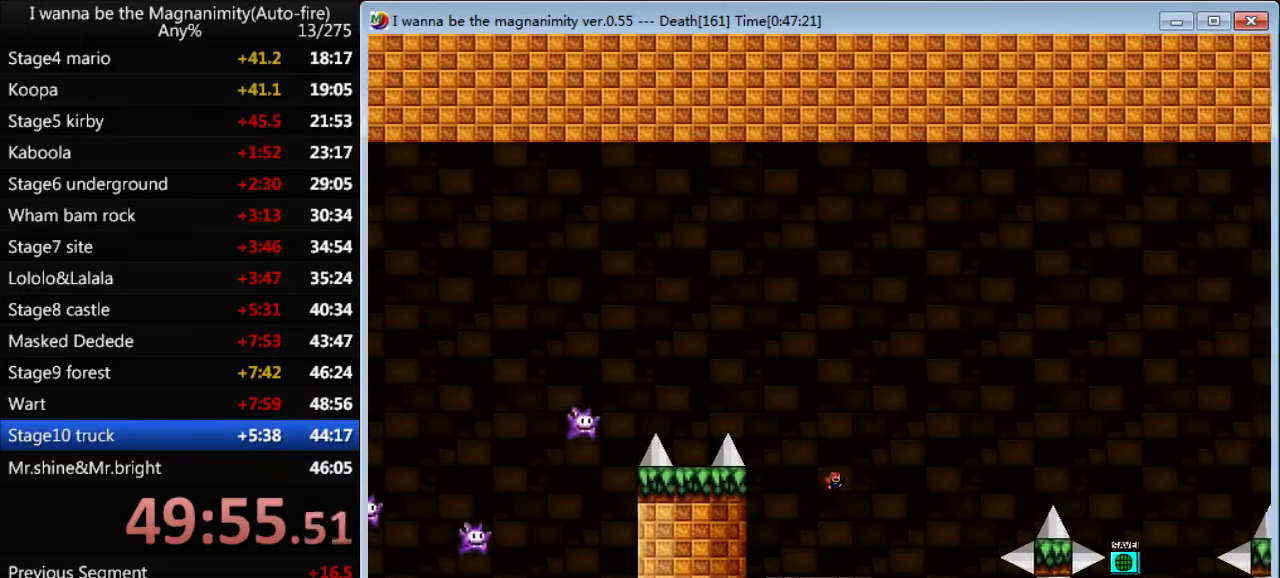
{"keys": [], "events": [[300, "right", "down"], [367, "right", "up"]]}
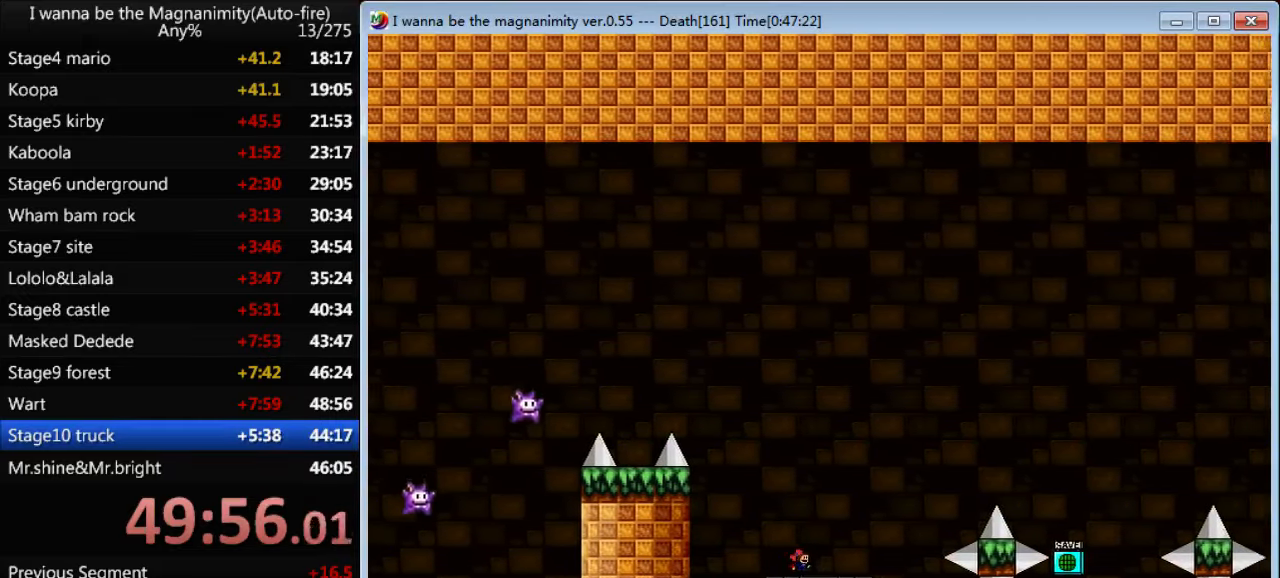
{"keys": [], "events": [[167, "left", "down"], [200, "left", "up"], [400, "right", "down"], [467, "right", "up"]]}
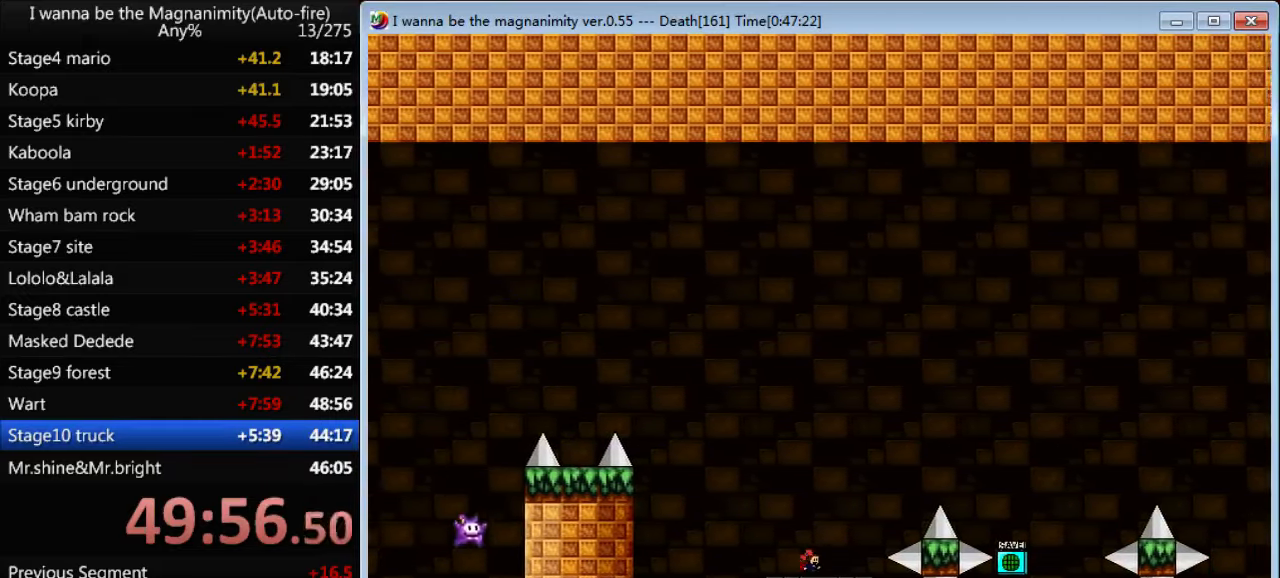
{"keys": ["right", "shift"], "events": [[333, "right", "down"], [333, "shift", "down"]]}
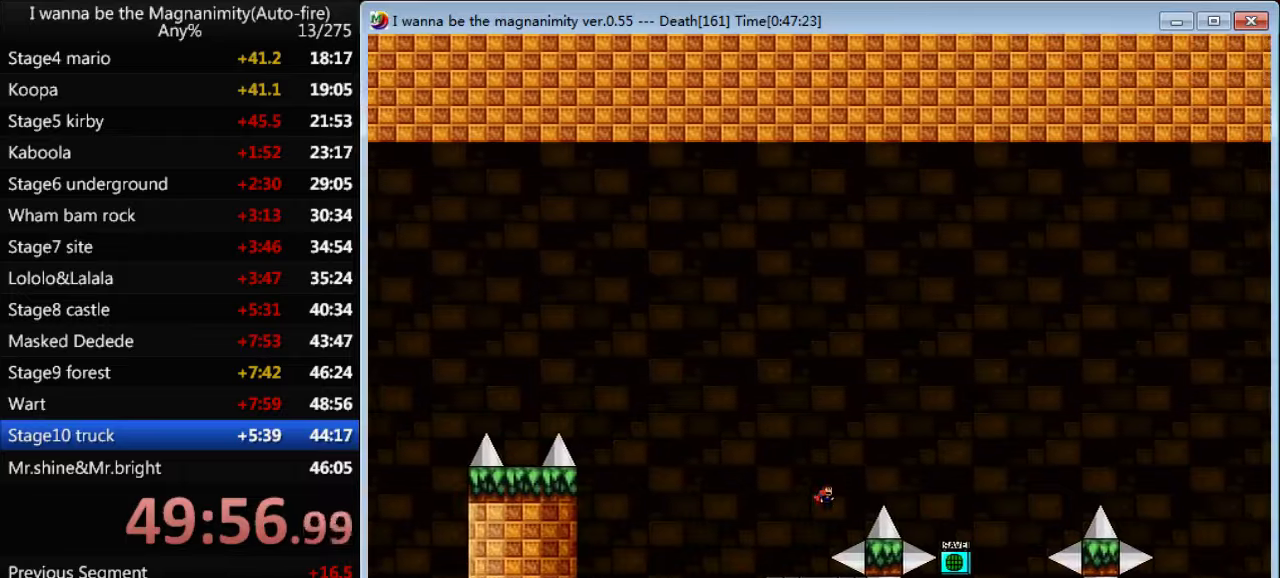
{"keys": ["right", "shift"], "events": [[200, "shift", "up"], [266, "shift", "down"]]}